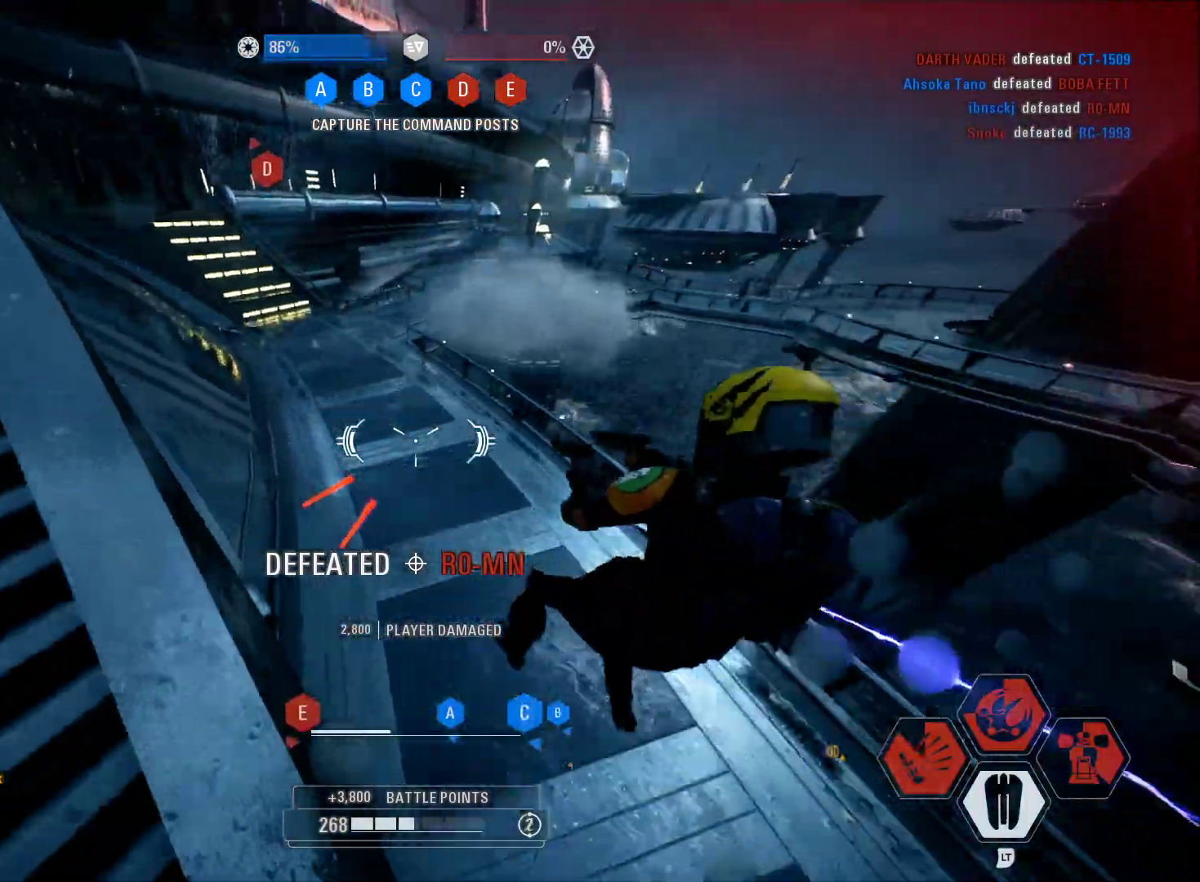
Gameplay with a controller (Xbox layout); each line is a JSON object with the inputs held at the frame after it. "events" lists button and stick changes between this image and that frame as [ms after this image, input, new state], when the widget could be followed in between.
{"buttons": [], "left_stick": "down-right", "right_stick": "right", "events": [[17, "left_stick", "up-right"], [50, "left_stick", "left"], [183, "left_stick", "down-left"], [417, "right_stick", "right"], [483, "left_stick", "down-right"]]}
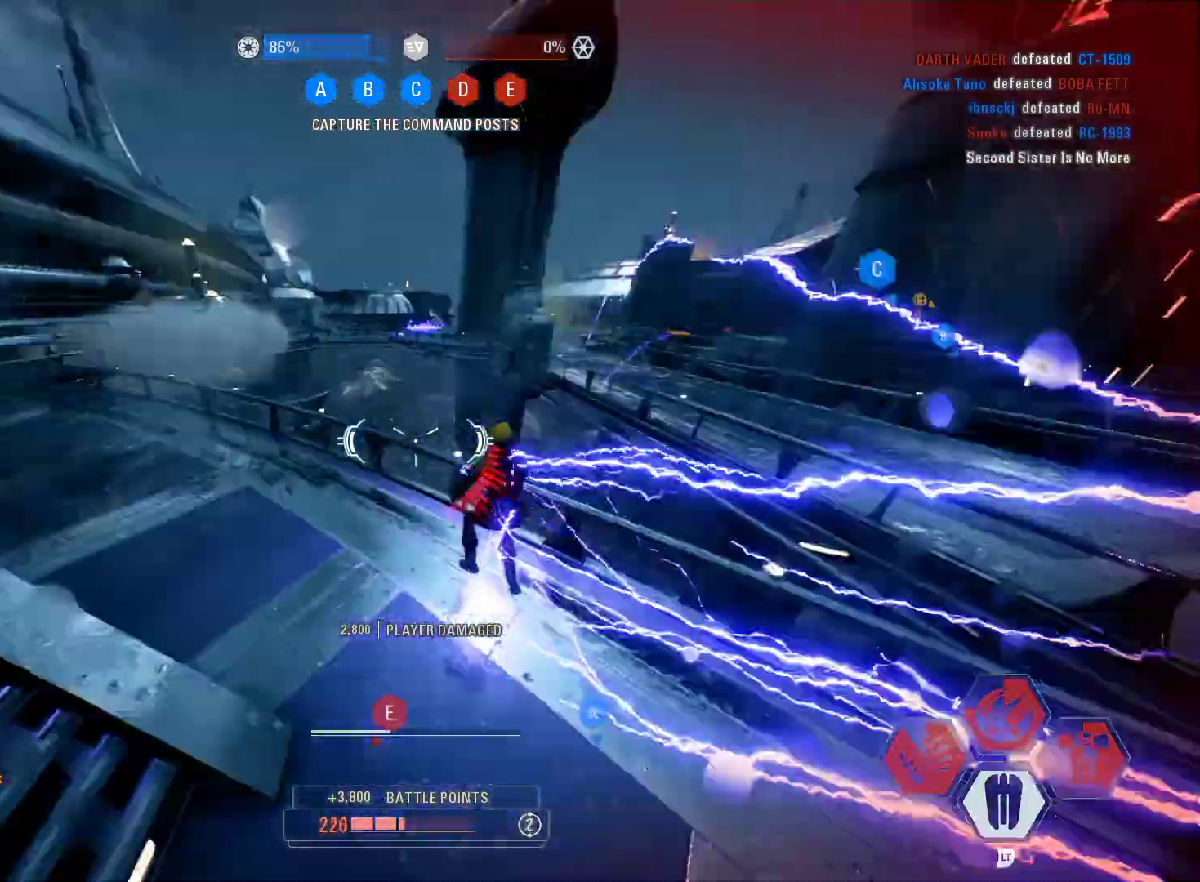
{"buttons": [], "left_stick": "right", "right_stick": "up-right", "events": [[17, "left_stick", "right"], [133, "right_stick", "center"], [333, "right_stick", "up-right"]]}
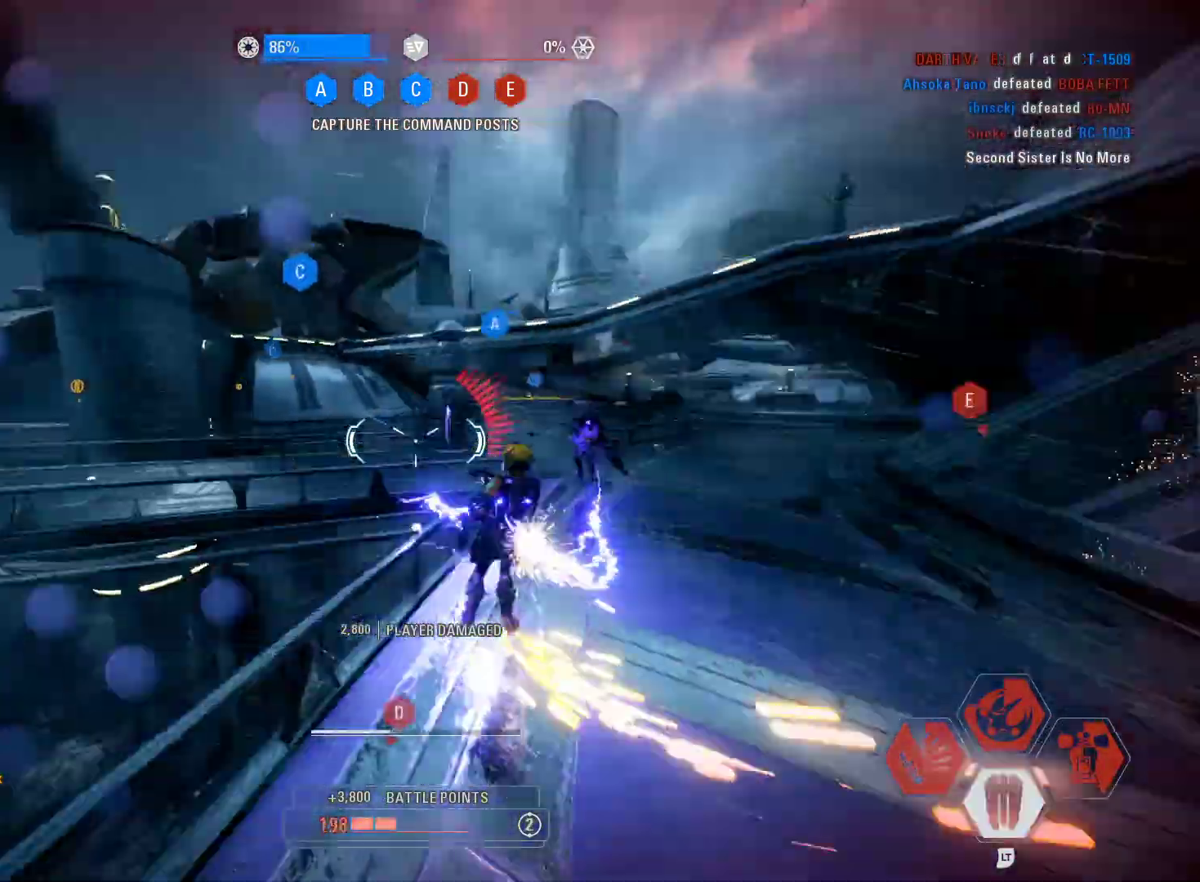
{"buttons": ["L2", "R2"], "left_stick": "right", "right_stick": "up-left", "events": [[83, "R2", "down"], [200, "L2", "down"], [267, "right_stick", "up-left"]]}
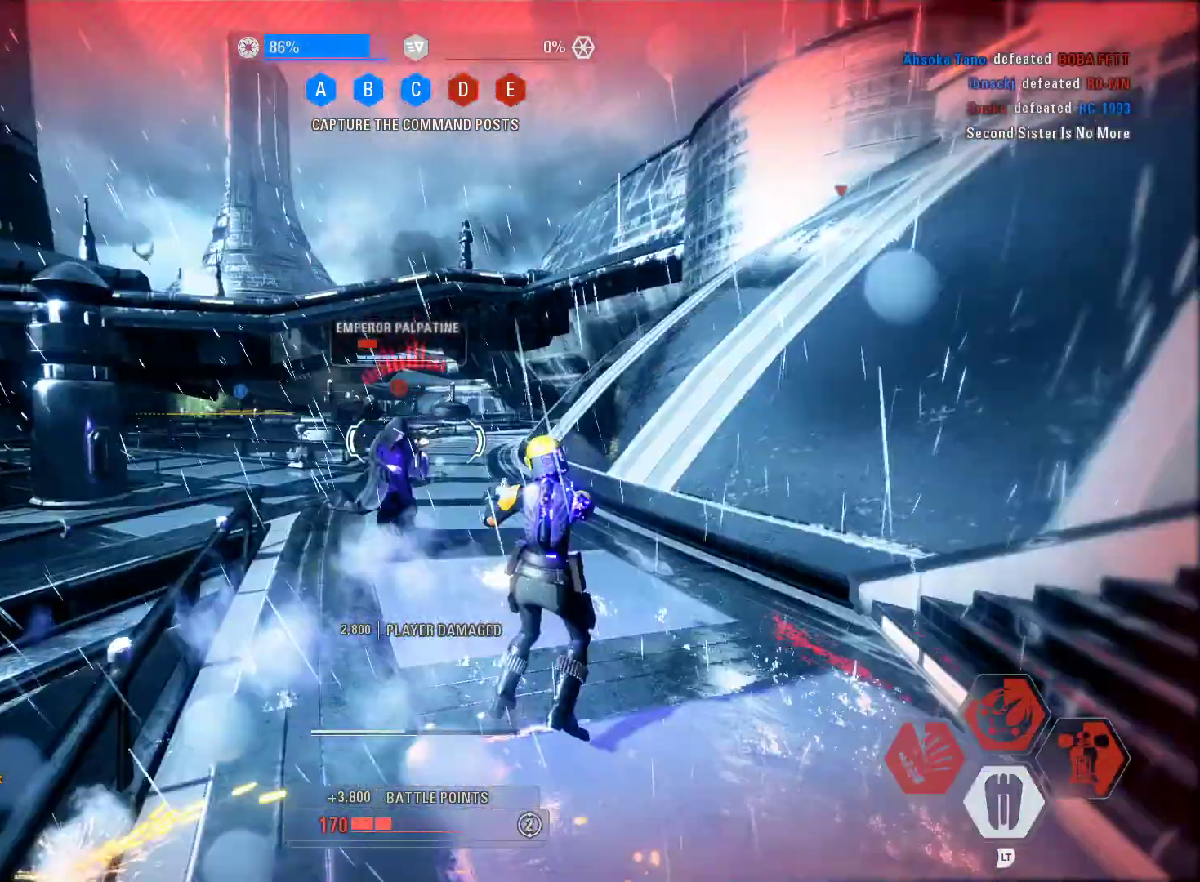
{"buttons": ["L2", "R2"], "left_stick": "down-right", "right_stick": "center", "events": [[83, "left_stick", "down-right"], [267, "right_stick", "center"]]}
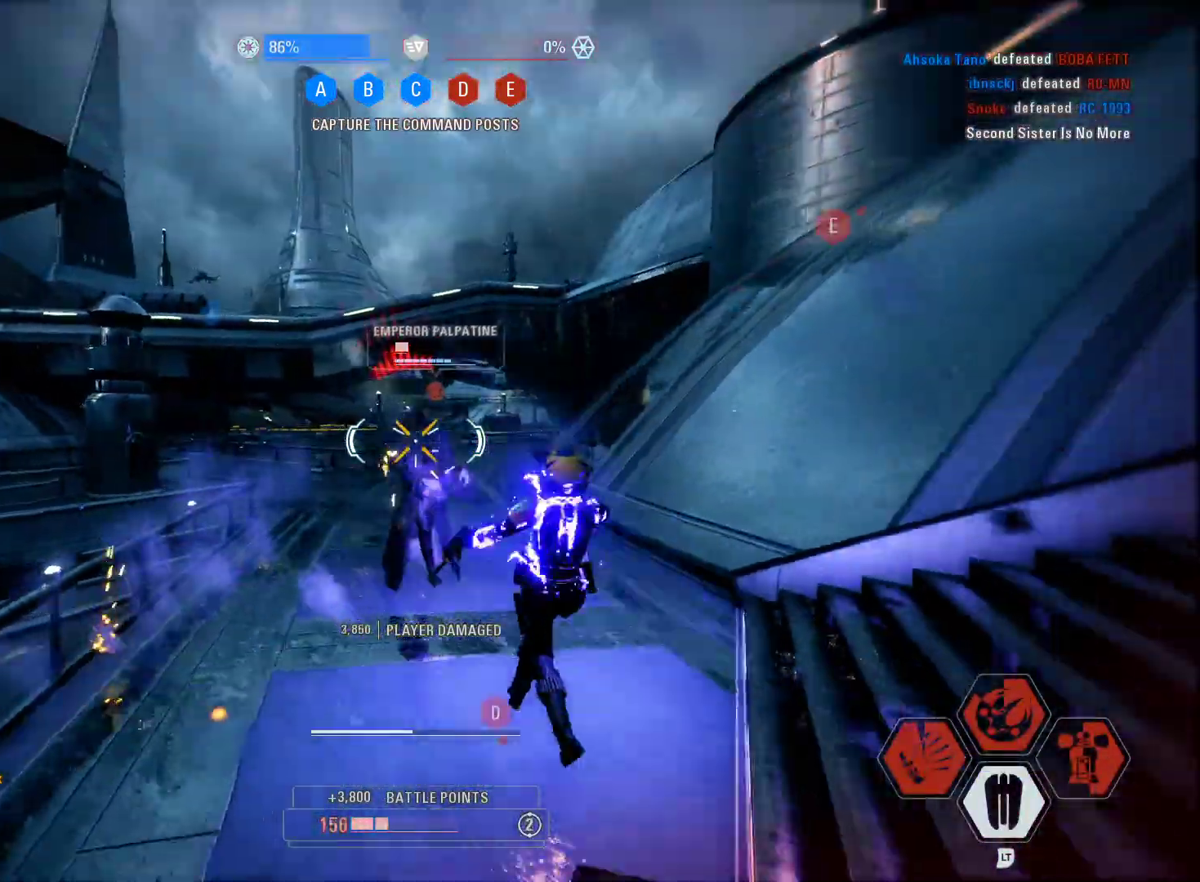
{"buttons": ["L2", "R2"], "left_stick": "down-right", "right_stick": "right", "events": [[33, "right_stick", "right"]]}
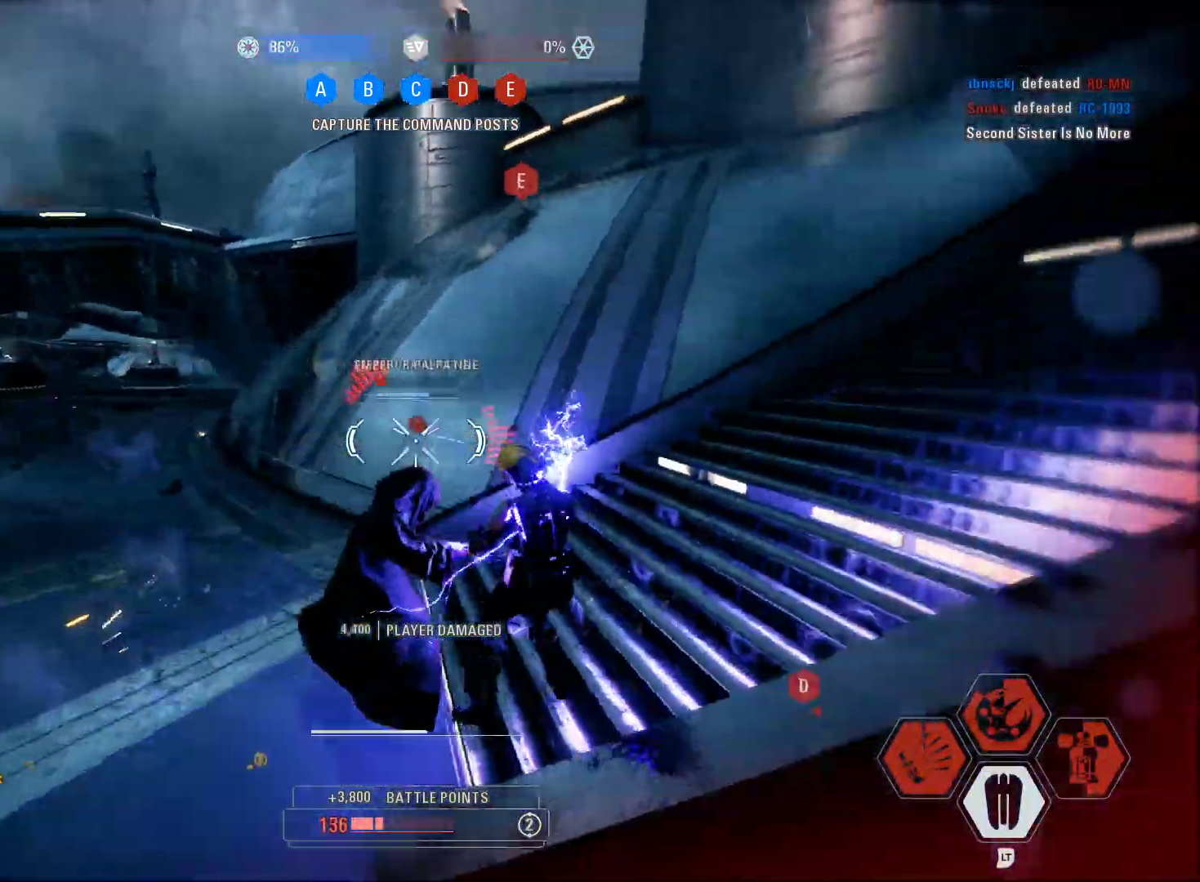
{"buttons": ["L2", "R2"], "left_stick": "down-left", "right_stick": "up-right", "events": [[83, "left_stick", "down-left"], [117, "right_stick", "down"], [300, "right_stick", "right"], [383, "right_stick", "up-left"], [500, "right_stick", "up-right"]]}
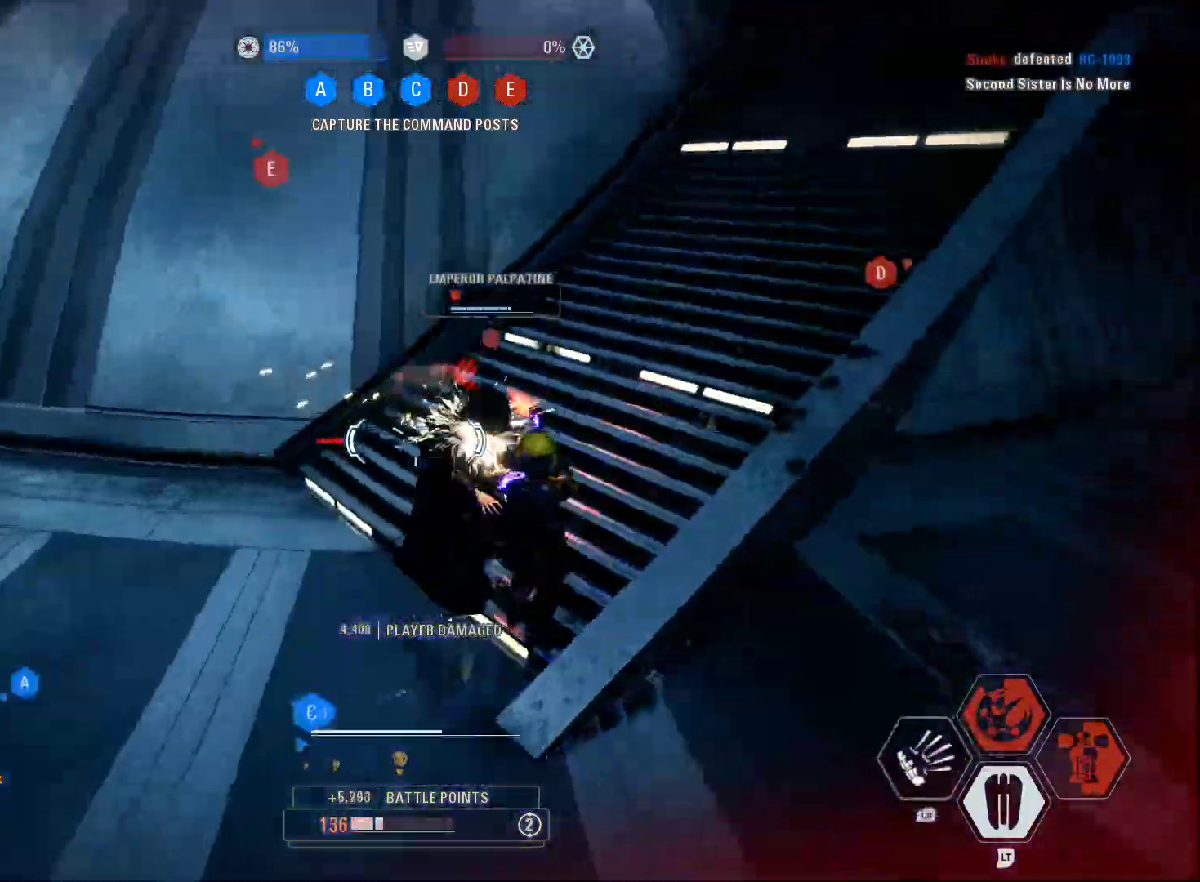
{"buttons": ["L2", "R2"], "left_stick": "down-left", "right_stick": "right", "events": [[400, "right_stick", "right"]]}
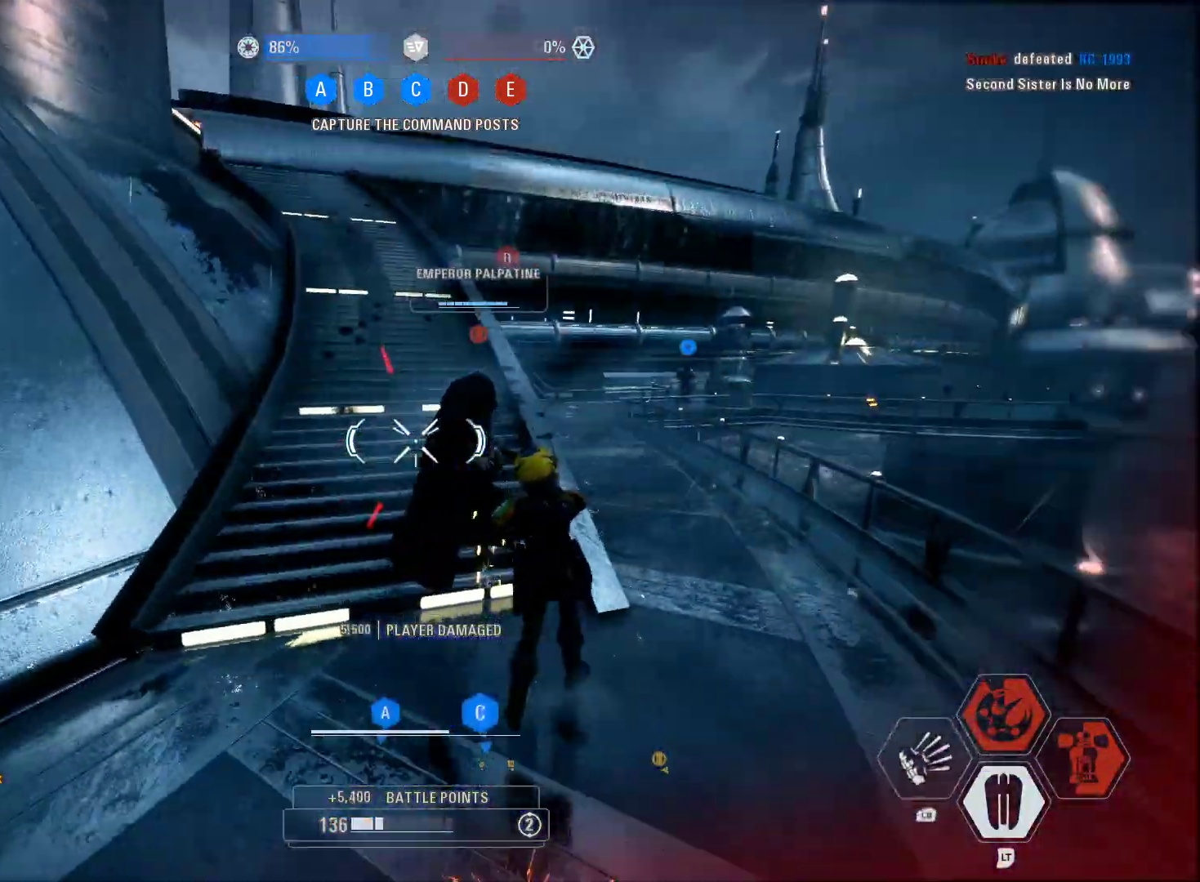
{"buttons": ["R2"], "left_stick": "down", "right_stick": "up-left", "events": [[67, "L2", "up"], [67, "left_stick", "down"], [267, "right_stick", "center"], [417, "right_stick", "up-left"]]}
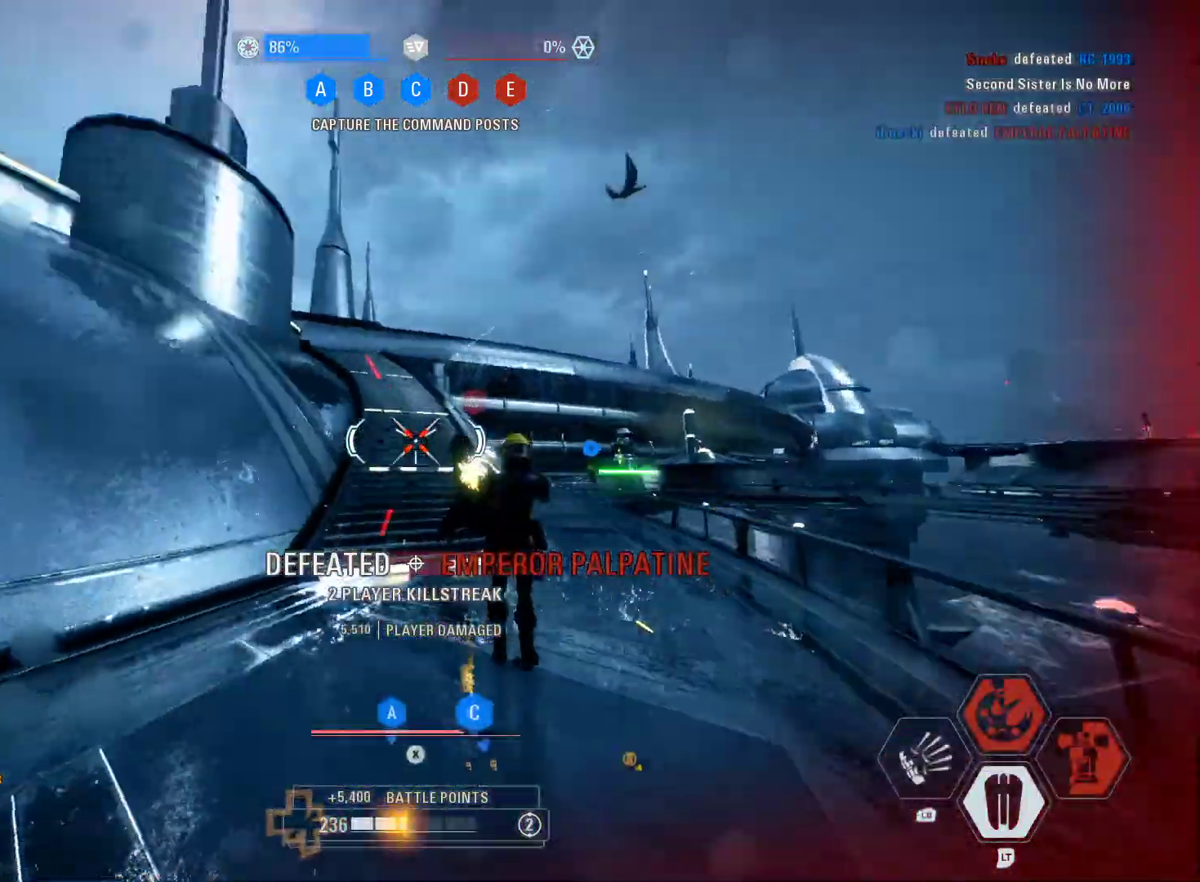
{"buttons": ["L1"], "left_stick": "down-left", "right_stick": "up", "events": [[133, "left_stick", "down-left"], [133, "right_stick", "center"], [150, "R2", "up"], [150, "X", "down"], [183, "X", "up"], [417, "right_stick", "up"], [450, "L1", "down"]]}
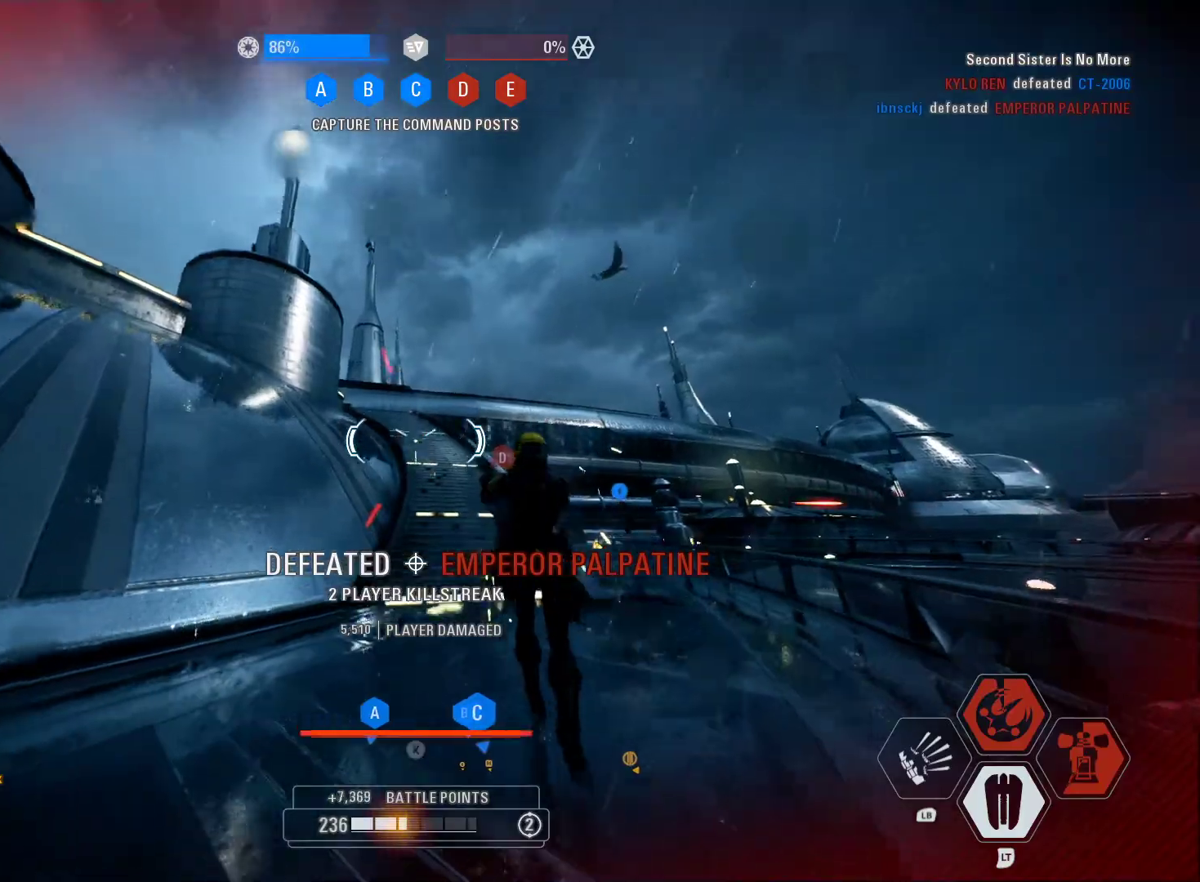
{"buttons": [], "left_stick": "down-left", "right_stick": "center", "events": [[67, "L1", "up"], [150, "right_stick", "center"], [217, "right_stick", "up-right"], [350, "right_stick", "center"]]}
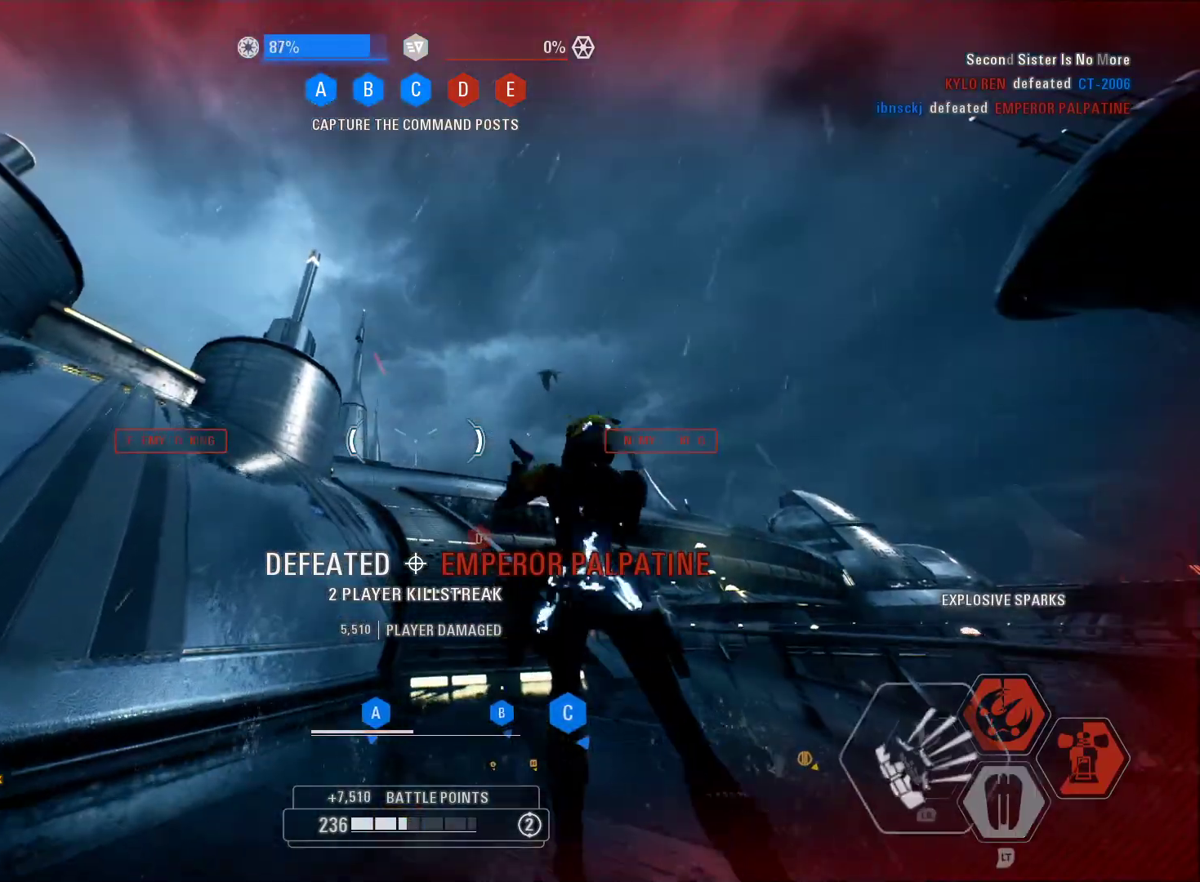
{"buttons": [], "left_stick": "down-left", "right_stick": "center", "events": [[83, "right_stick", "down"], [367, "right_stick", "center"]]}
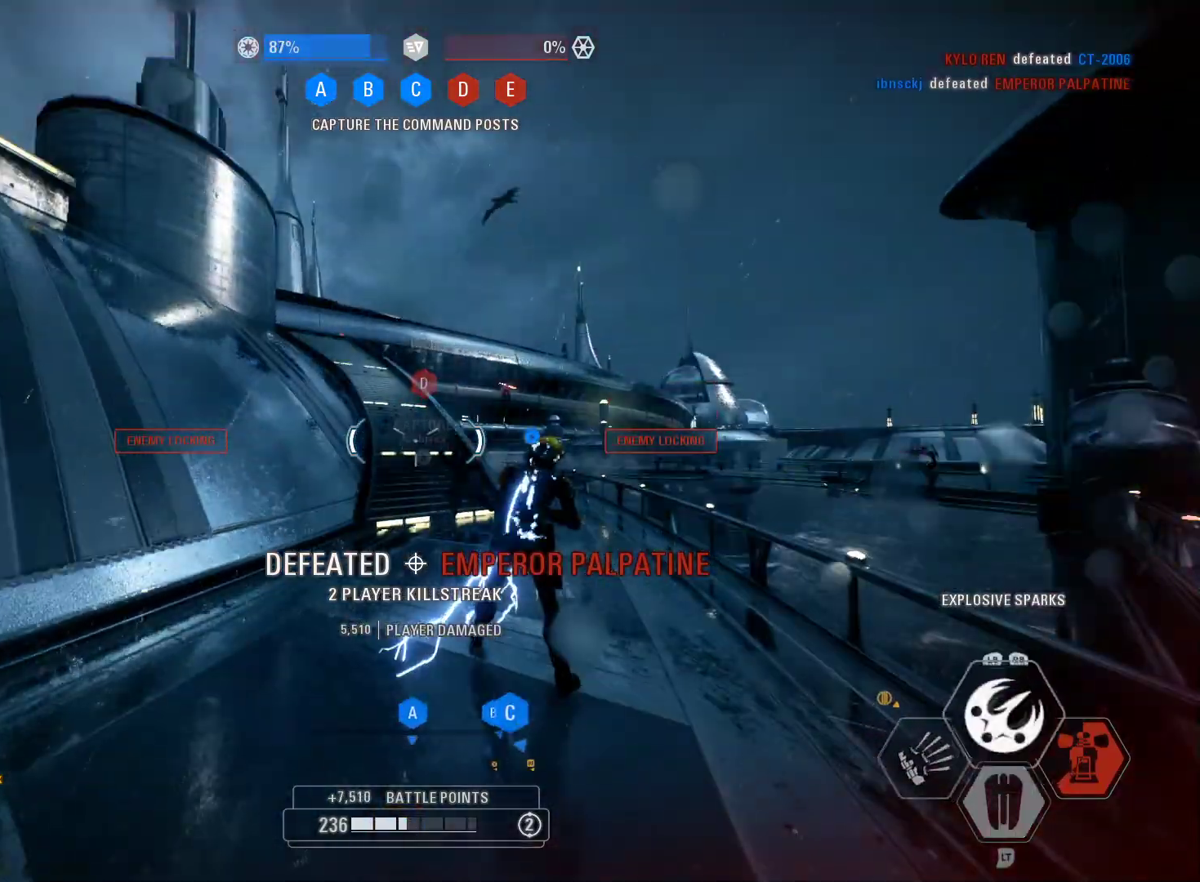
{"buttons": [], "left_stick": "down-left", "right_stick": "down-right", "events": [[350, "right_stick", "down-right"]]}
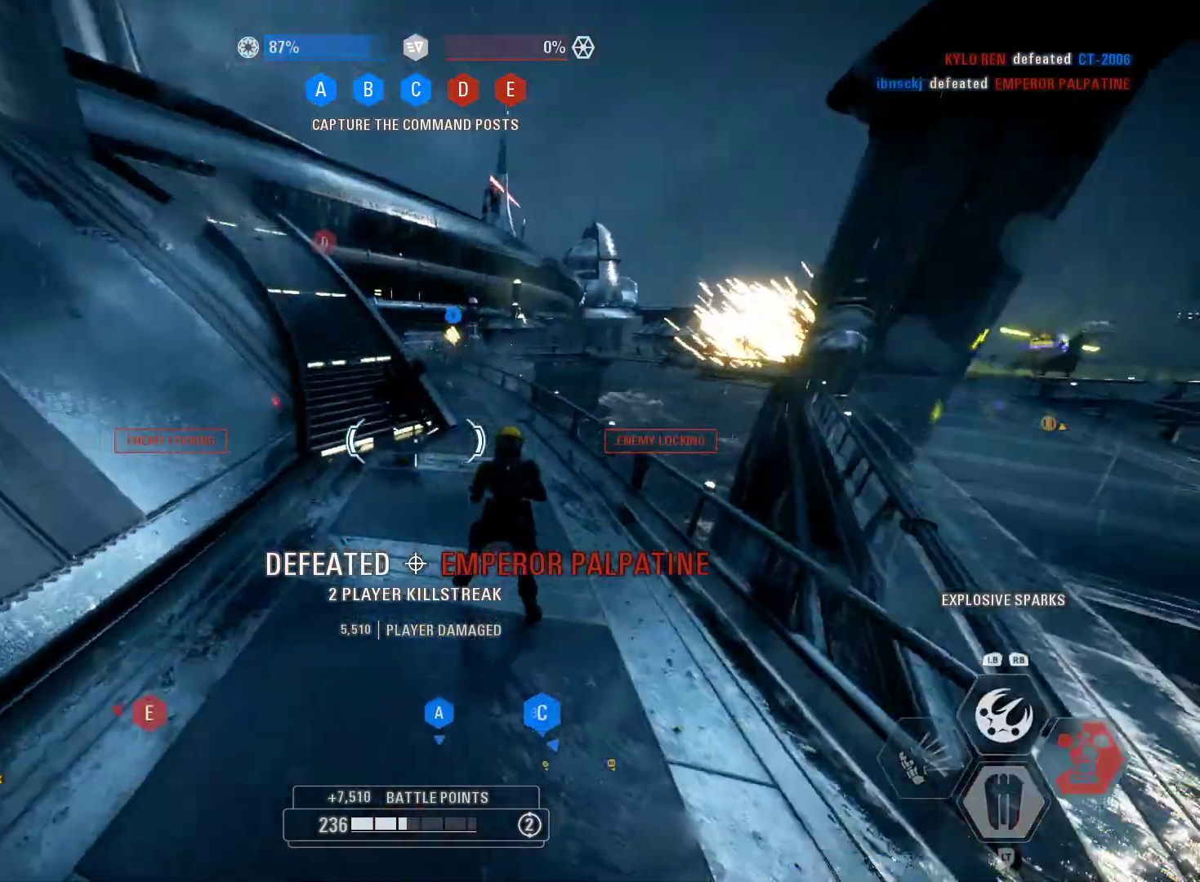
{"buttons": [], "left_stick": "down-right", "right_stick": "up-left", "events": [[50, "left_stick", "down"], [83, "right_stick", "right"], [267, "right_stick", "up-right"], [283, "left_stick", "down-right"], [383, "right_stick", "up"], [483, "right_stick", "up-left"]]}
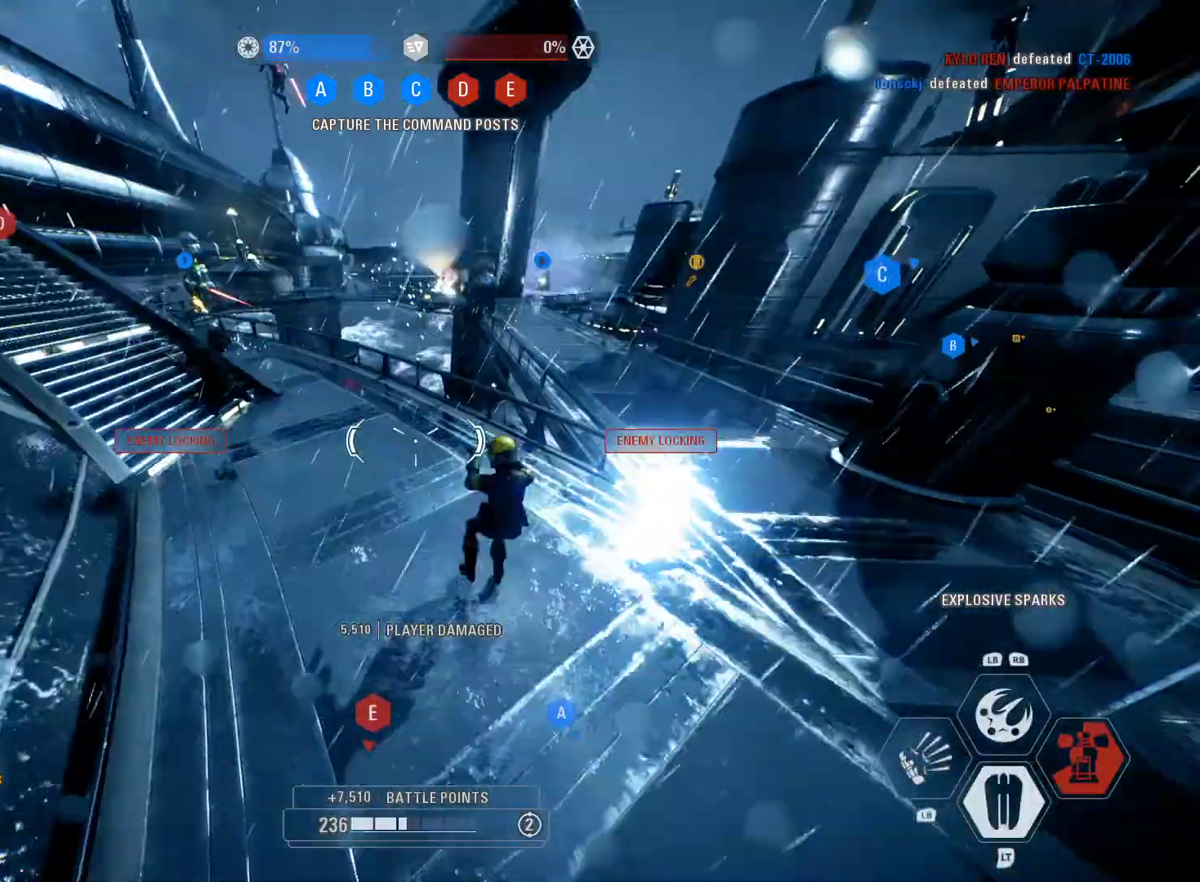
{"buttons": [], "left_stick": "down-right", "right_stick": "down-left", "events": [[167, "L1", "down"], [417, "L1", "up"], [483, "right_stick", "down-left"]]}
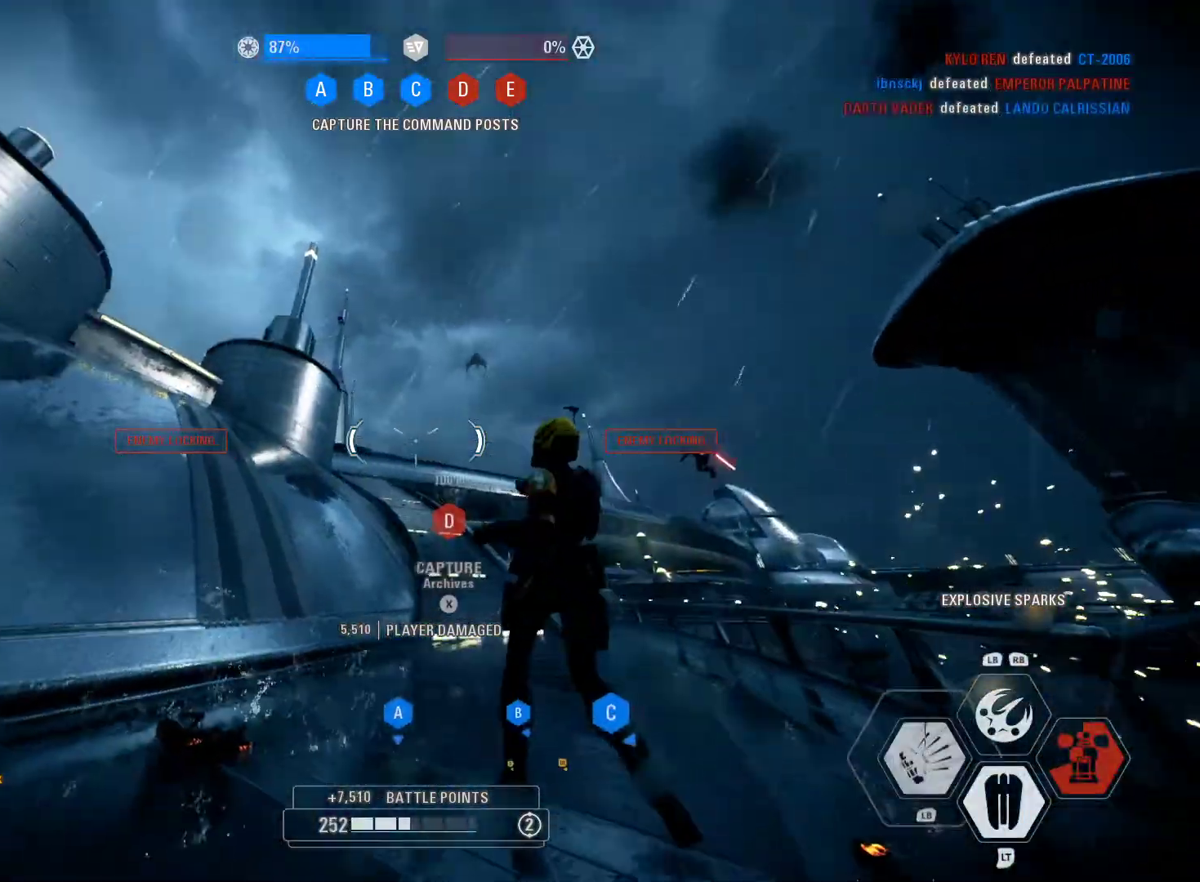
{"buttons": ["A"], "left_stick": "left", "right_stick": "center", "events": [[67, "right_stick", "down"], [217, "right_stick", "center"], [350, "left_stick", "down-left"], [467, "A", "down"], [500, "left_stick", "left"]]}
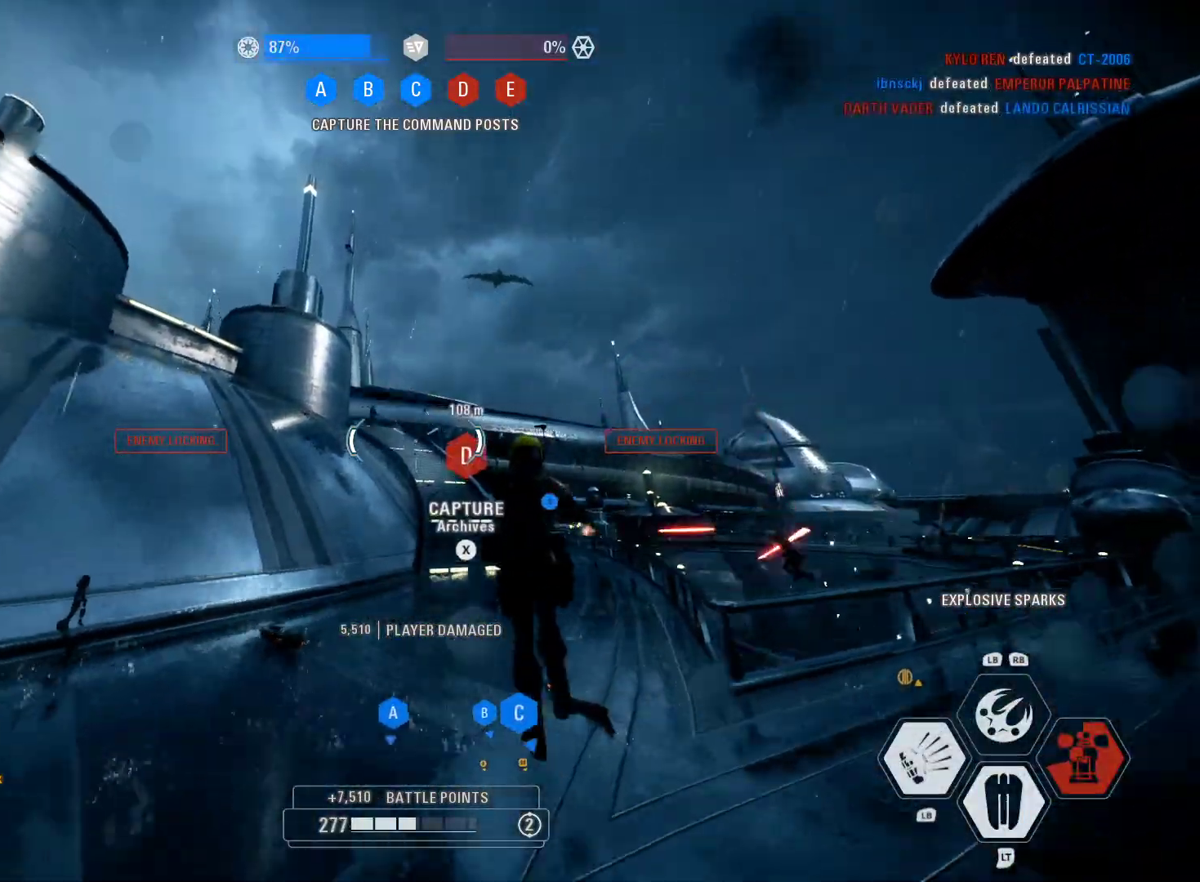
{"buttons": ["A"], "left_stick": "up-right", "right_stick": "center", "events": [[50, "right_stick", "down"], [317, "L1", "down"], [400, "left_stick", "up"], [433, "L1", "up"], [450, "right_stick", "center"], [467, "left_stick", "up-right"]]}
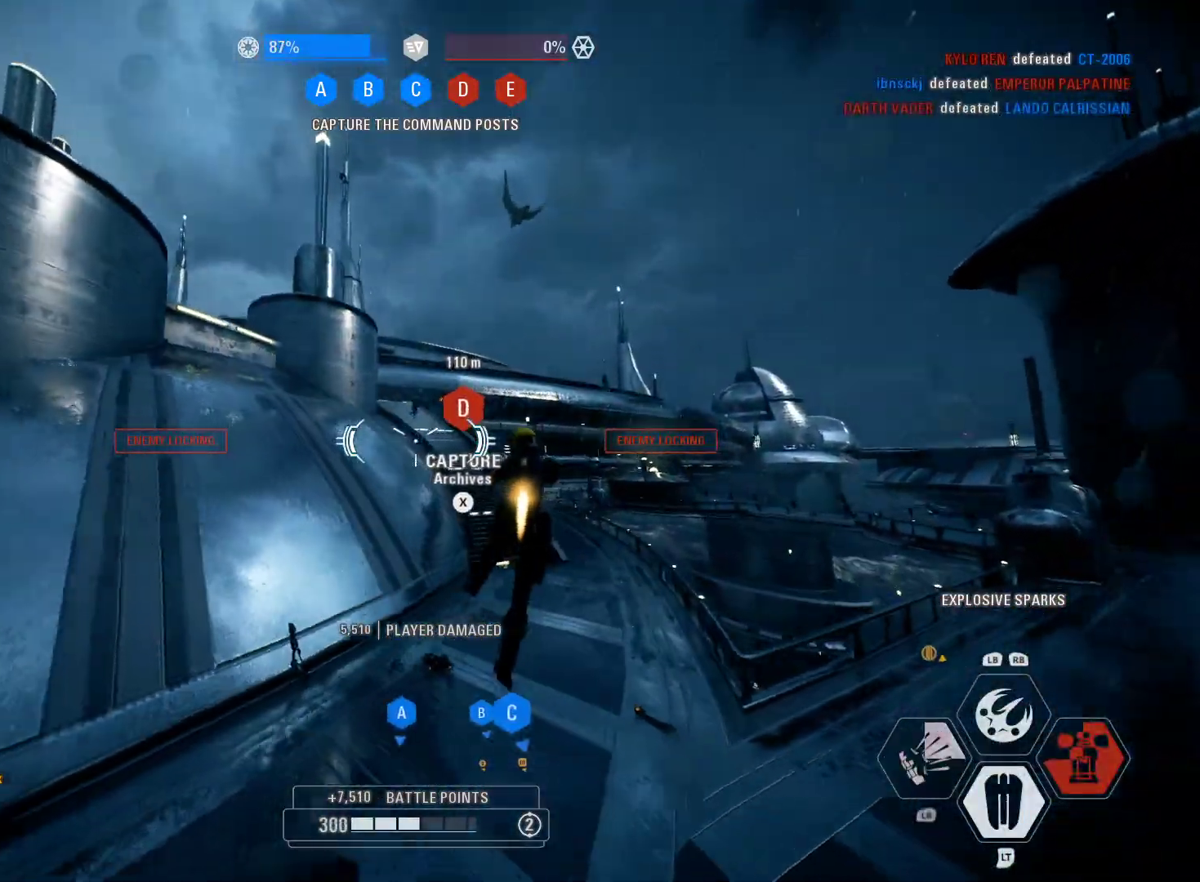
{"buttons": ["A"], "left_stick": "up-right", "right_stick": "down", "events": [[267, "right_stick", "down"]]}
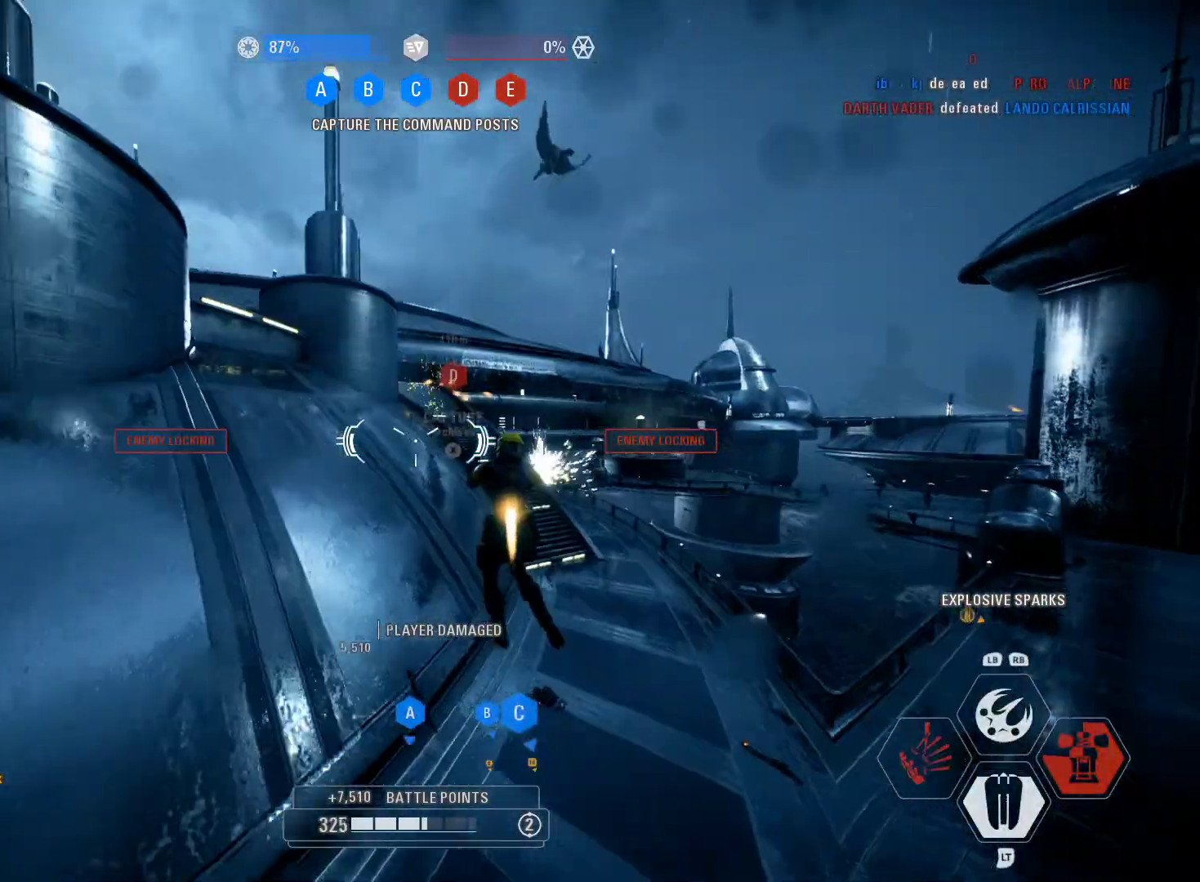
{"buttons": ["A"], "left_stick": "down-left", "right_stick": "right", "events": [[50, "left_stick", "up"], [183, "right_stick", "down-right"], [233, "left_stick", "left"], [417, "left_stick", "down-left"], [417, "right_stick", "right"]]}
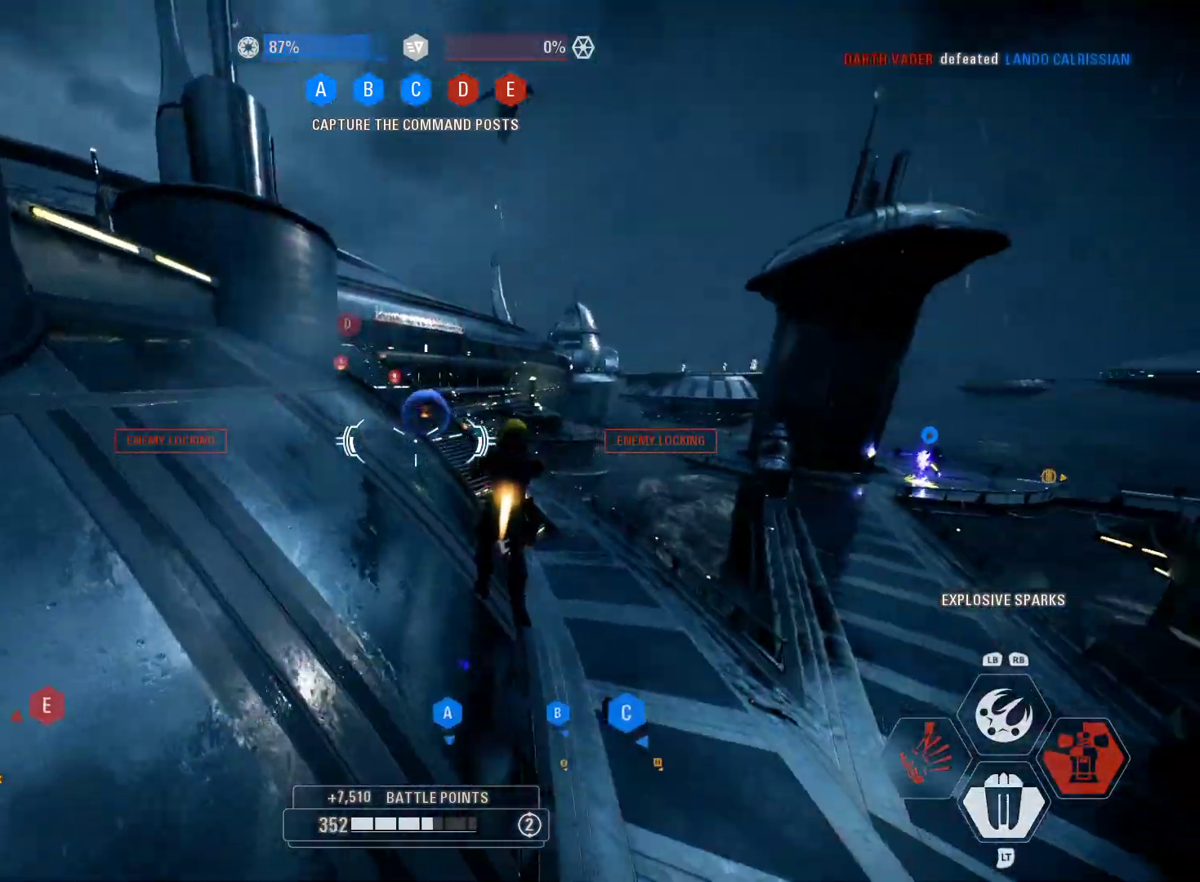
{"buttons": [], "left_stick": "right", "right_stick": "up-right", "events": [[50, "right_stick", "center"], [100, "A", "up"], [133, "left_stick", "down"], [267, "left_stick", "down-right"], [383, "right_stick", "up-right"], [467, "left_stick", "right"]]}
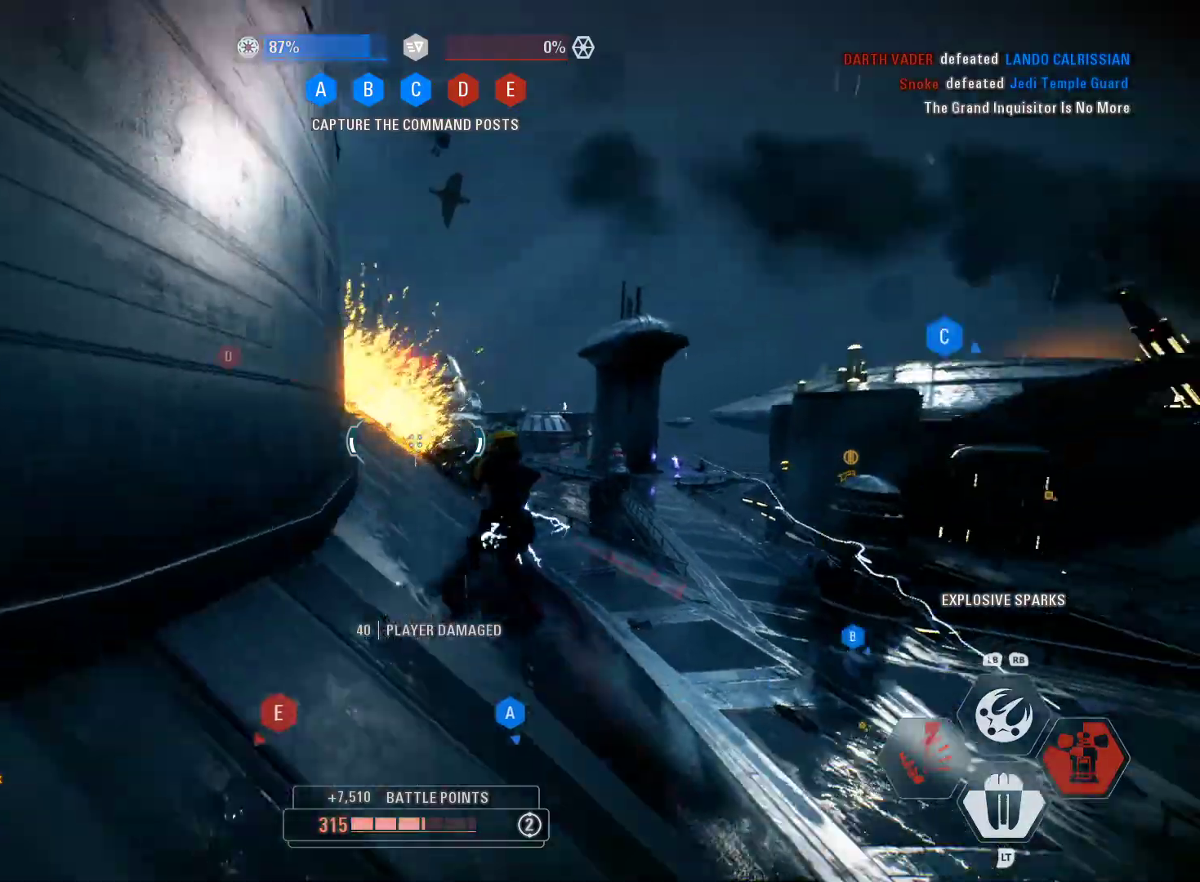
{"buttons": ["L2", "R2"], "left_stick": "up-right", "right_stick": "down-left", "events": [[100, "R2", "down"], [100, "right_stick", "up"], [117, "left_stick", "up-right"], [200, "right_stick", "left"], [317, "right_stick", "down-left"], [333, "L2", "down"]]}
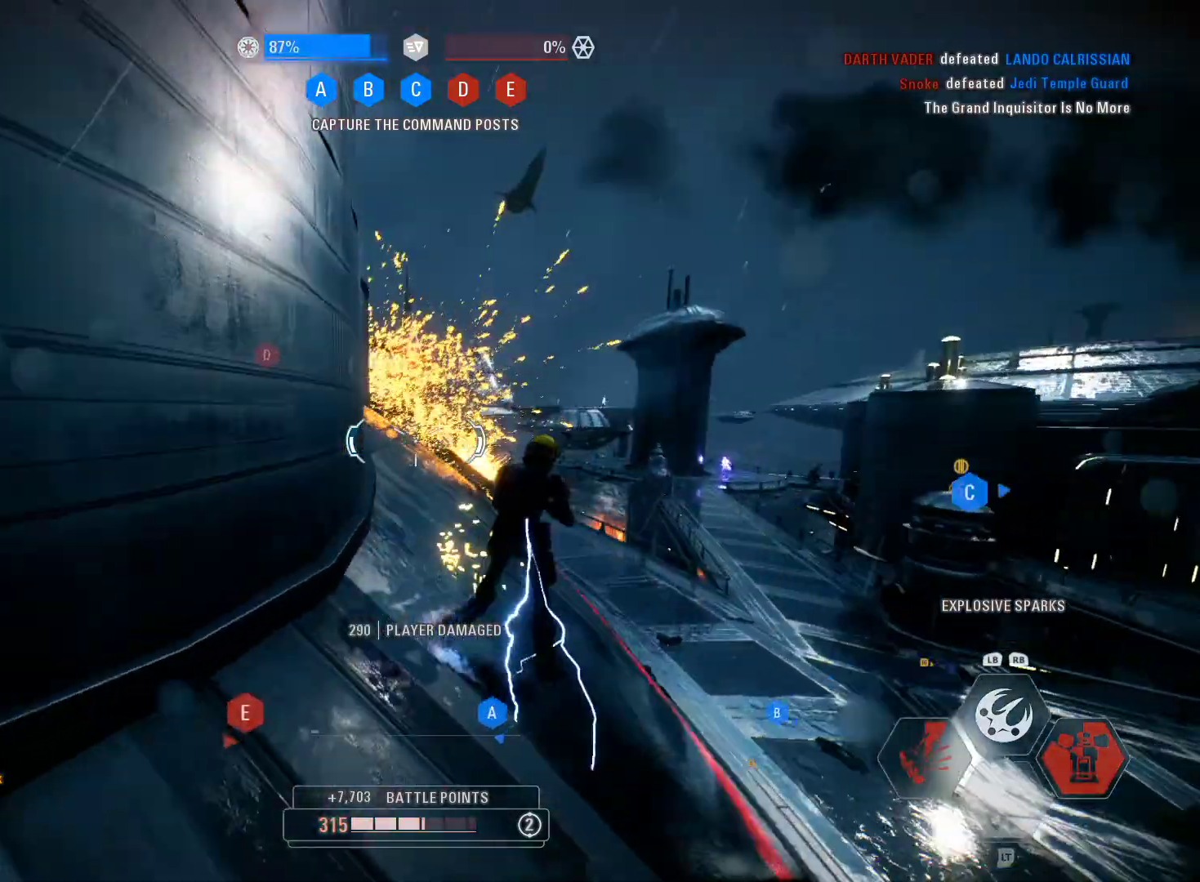
{"buttons": ["L2", "R2"], "left_stick": "up-right", "right_stick": "up", "events": [[200, "right_stick", "center"], [417, "right_stick", "up"]]}
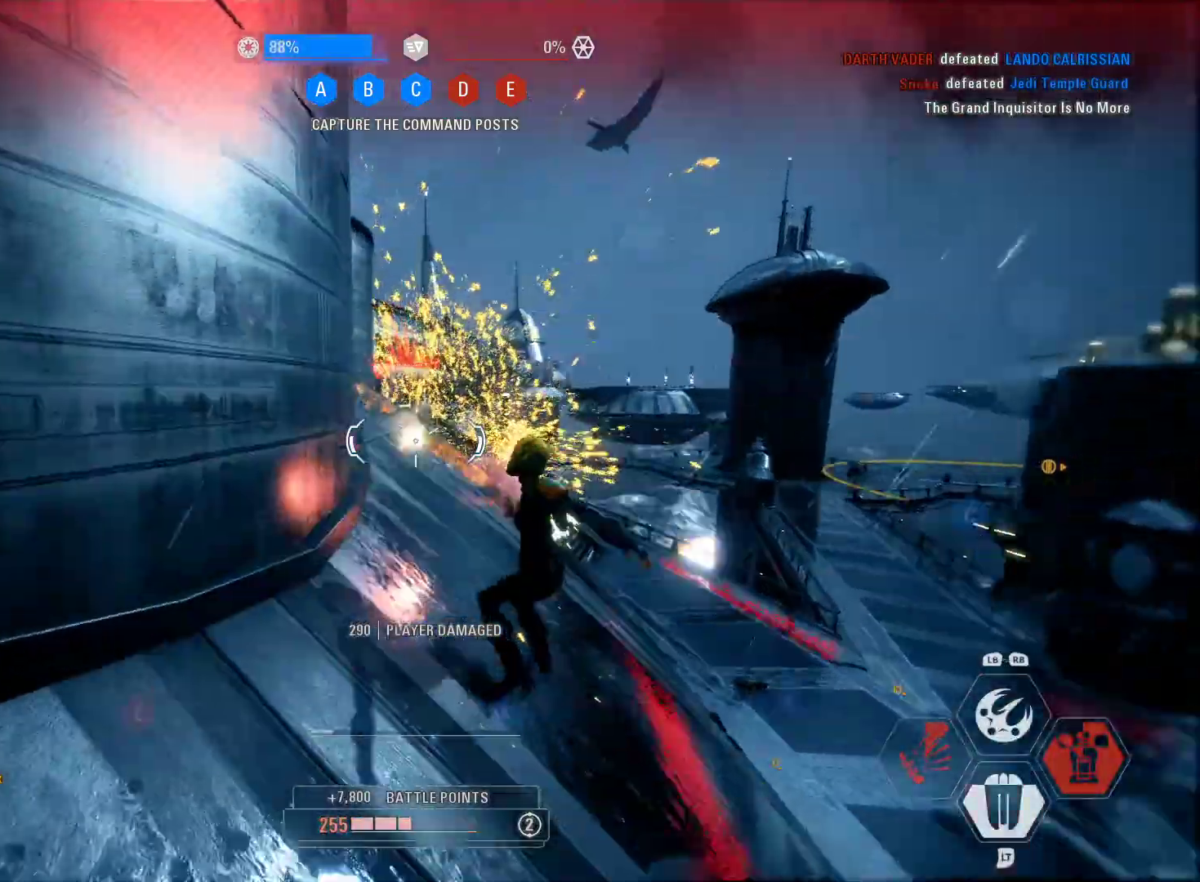
{"buttons": [], "left_stick": "down-left", "right_stick": "center", "events": [[50, "L2", "up"], [117, "left_stick", "up-left"], [117, "right_stick", "center"], [150, "R2", "up"], [167, "left_stick", "left"], [367, "B", "down"], [367, "left_stick", "down-left"], [400, "B", "up"]]}
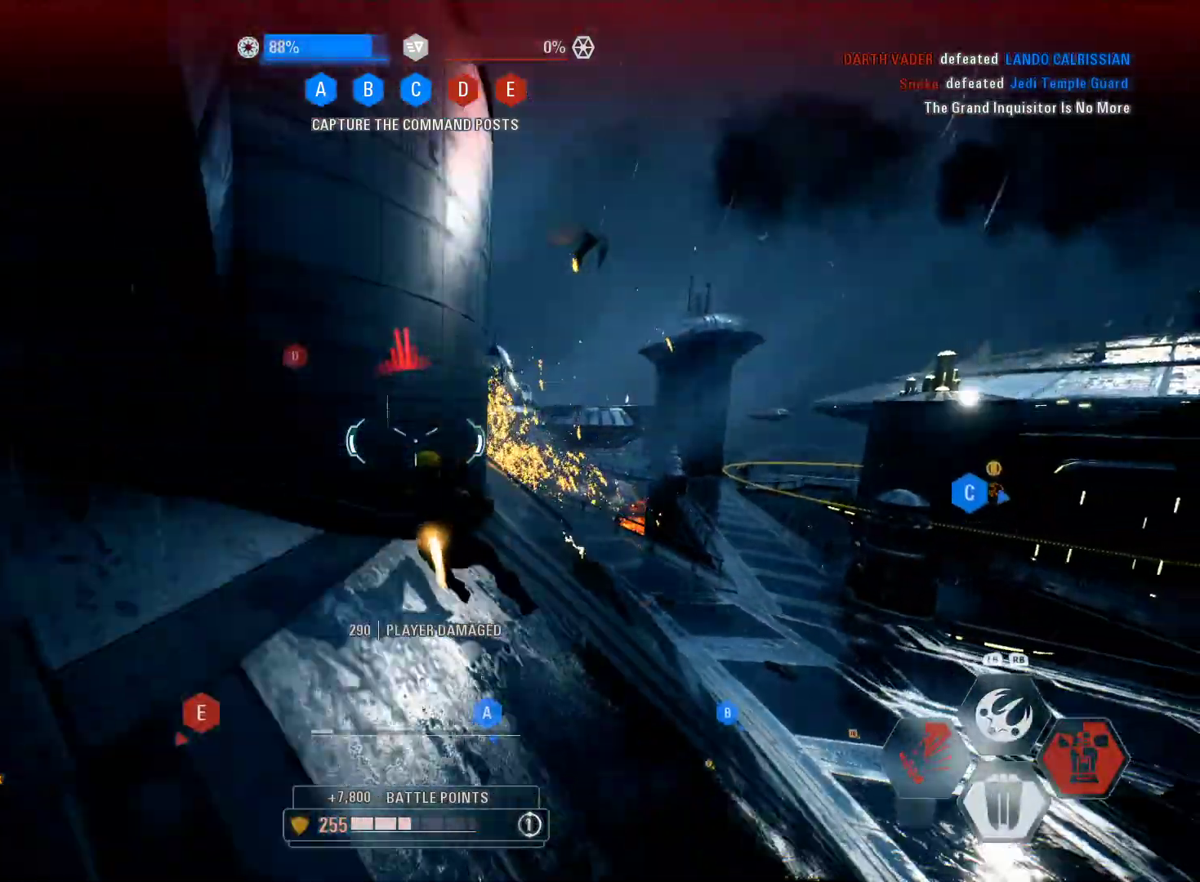
{"buttons": ["L1", "R1"], "left_stick": "up-right", "right_stick": "down-right", "events": [[267, "left_stick", "left"], [417, "L1", "down"], [417, "R1", "down"], [450, "left_stick", "up-right"], [467, "right_stick", "down-right"]]}
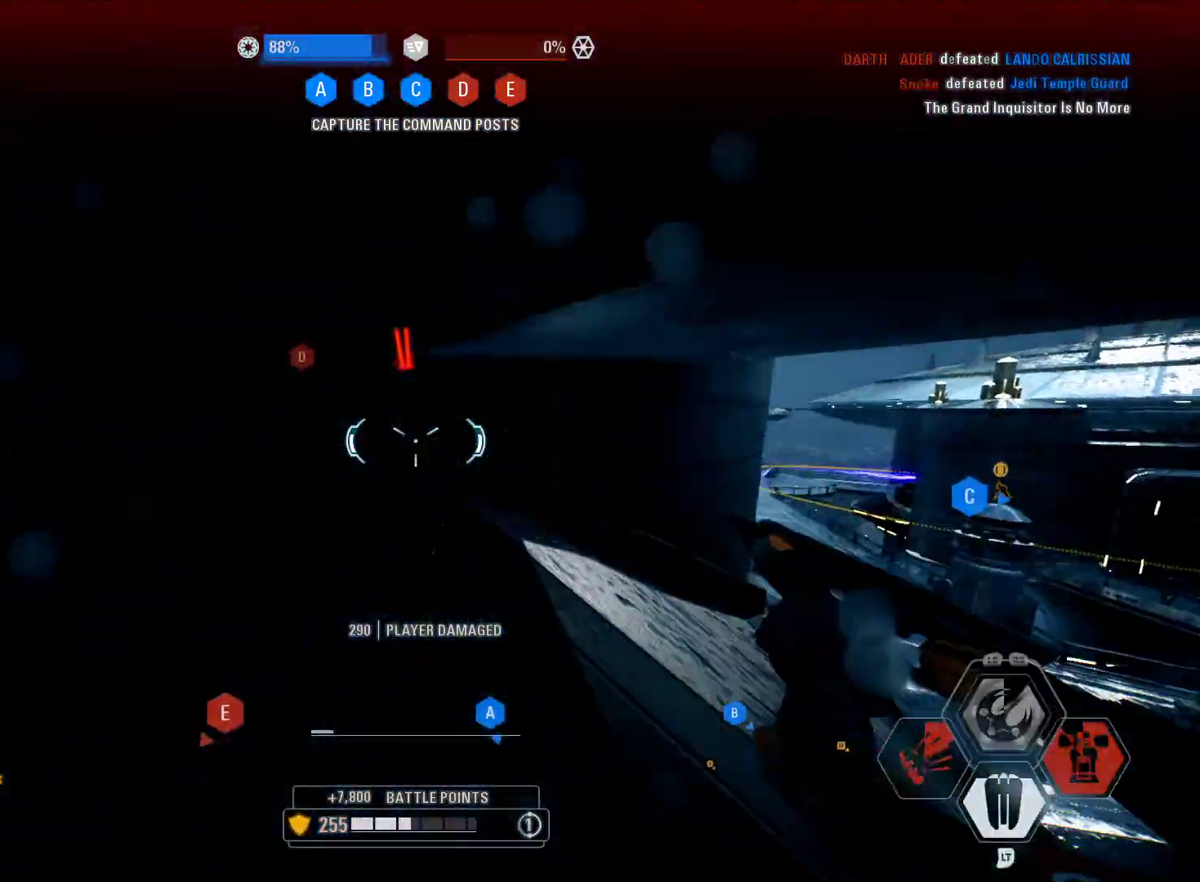
{"buttons": [], "left_stick": "up-right", "right_stick": "right", "events": [[33, "L1", "up"], [33, "left_stick", "right"], [67, "R1", "up"], [300, "right_stick", "center"], [417, "left_stick", "up-right"], [500, "right_stick", "right"]]}
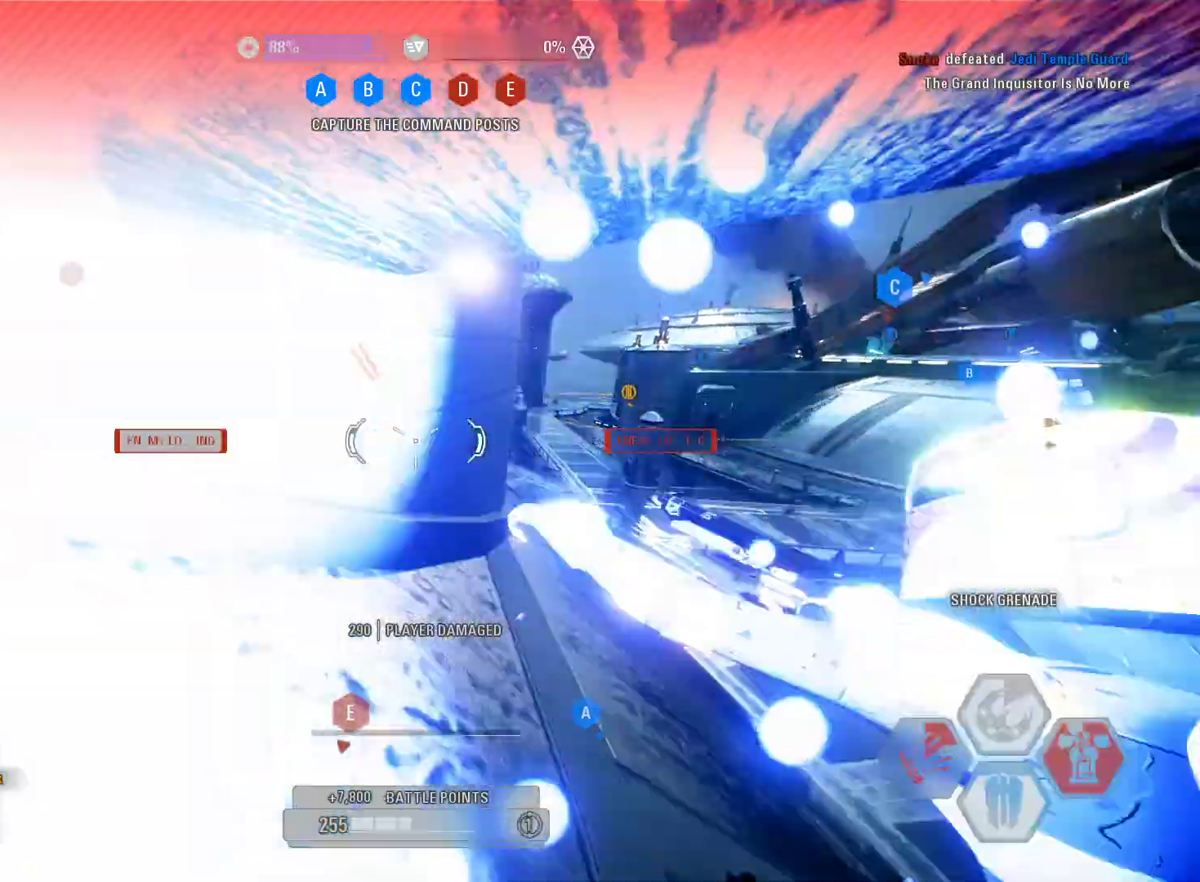
{"buttons": ["L3"], "left_stick": "up", "right_stick": "center", "events": [[433, "L3", "down"], [433, "right_stick", "center"], [500, "left_stick", "up"]]}
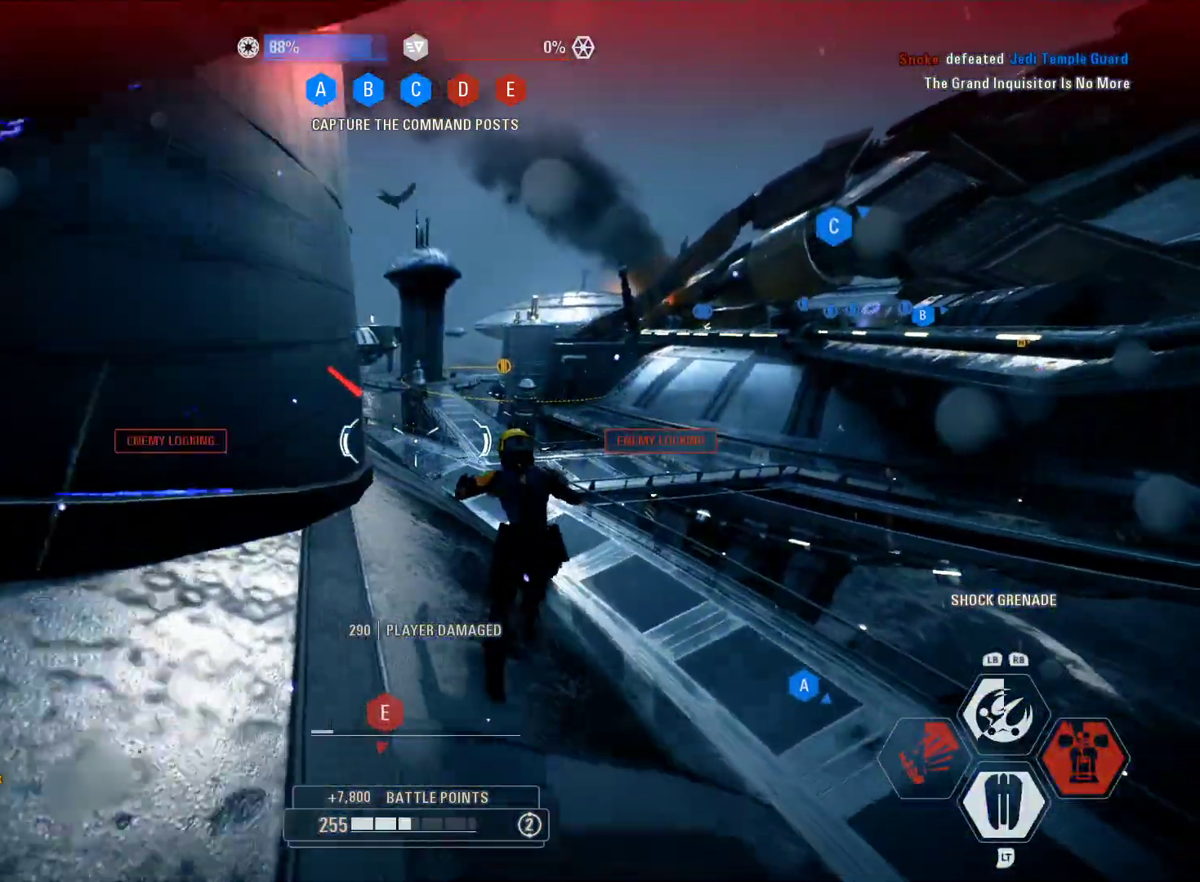
{"buttons": ["L3"], "left_stick": "up-right", "right_stick": "left", "events": [[150, "right_stick", "left"], [300, "left_stick", "up-right"]]}
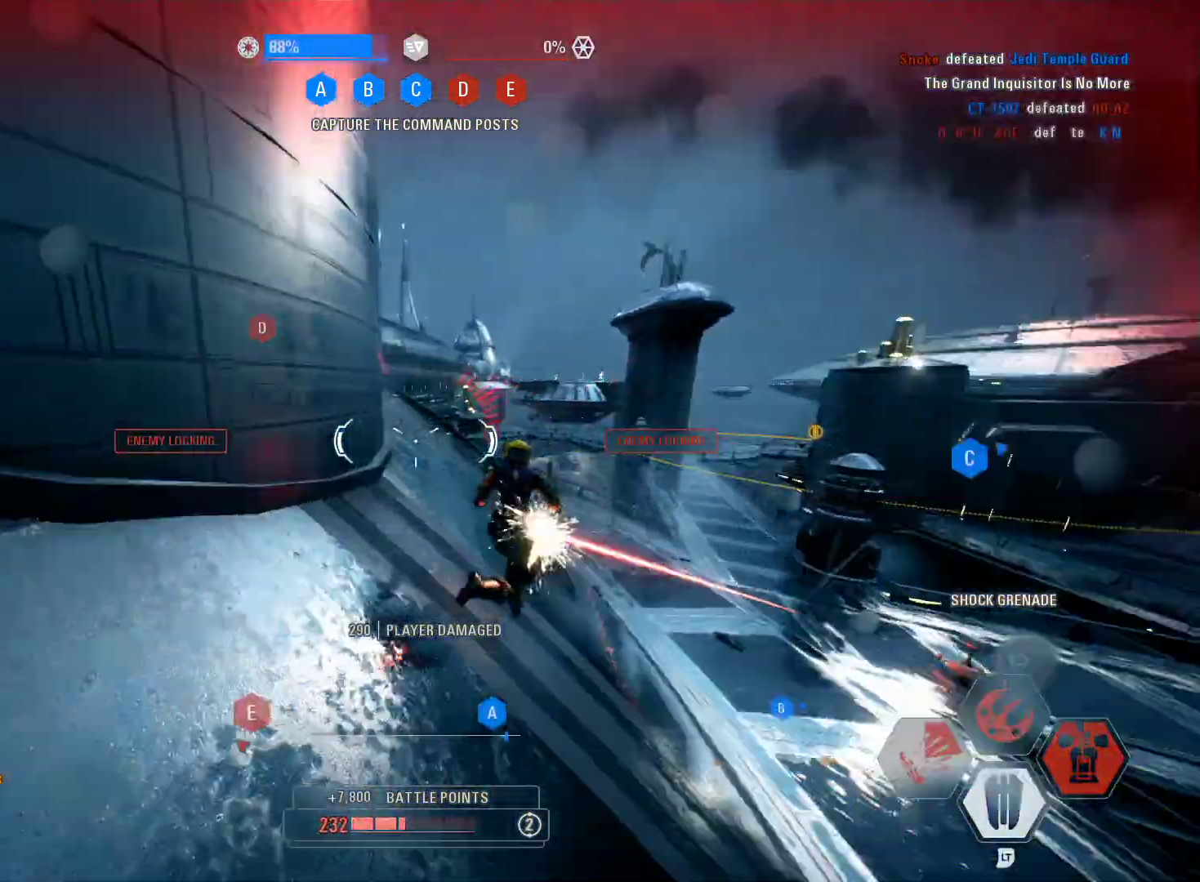
{"buttons": ["A"], "left_stick": "up", "right_stick": "center", "events": [[50, "left_stick", "up"], [133, "right_stick", "center"], [267, "A", "down"], [483, "L3", "up"]]}
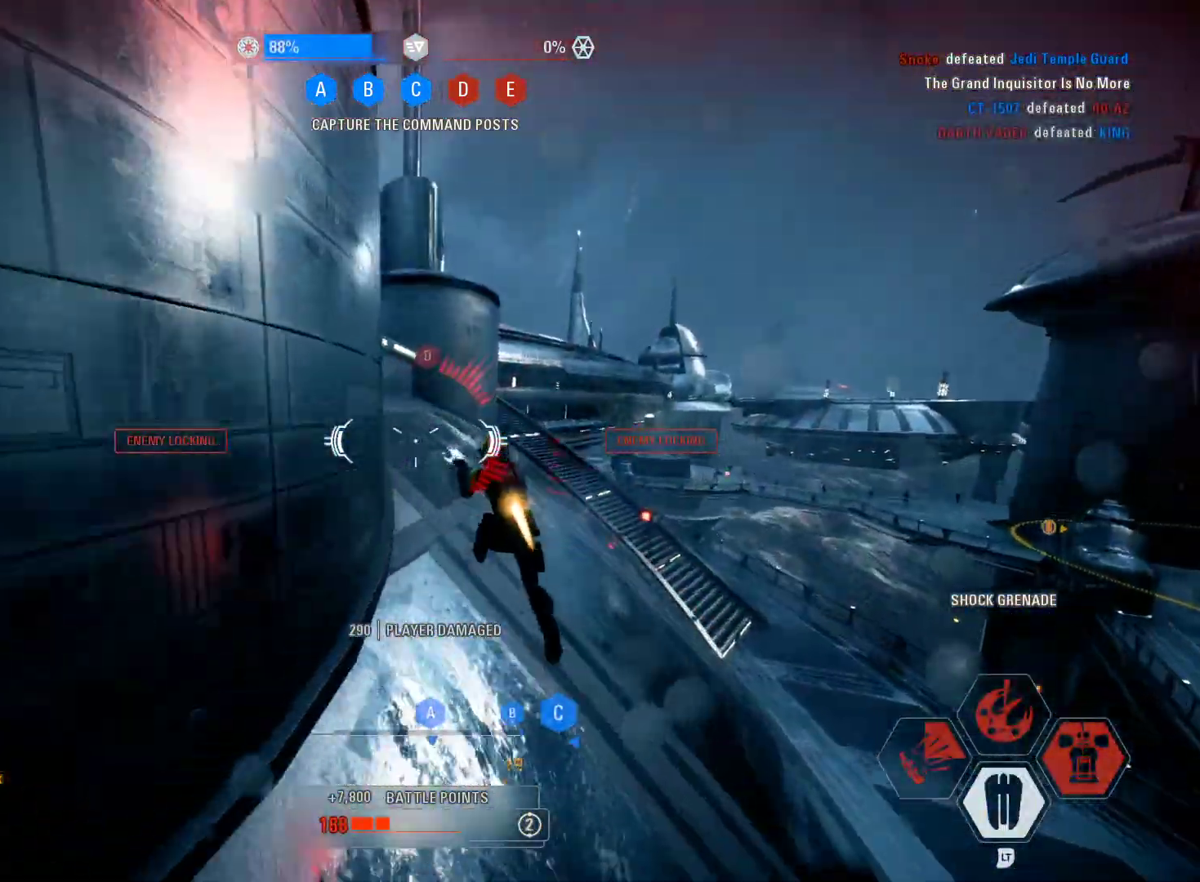
{"buttons": ["A"], "left_stick": "up-right", "right_stick": "center", "events": [[17, "right_stick", "down"], [100, "left_stick", "up-left"], [150, "right_stick", "down-right"], [267, "left_stick", "up-right"], [483, "right_stick", "center"]]}
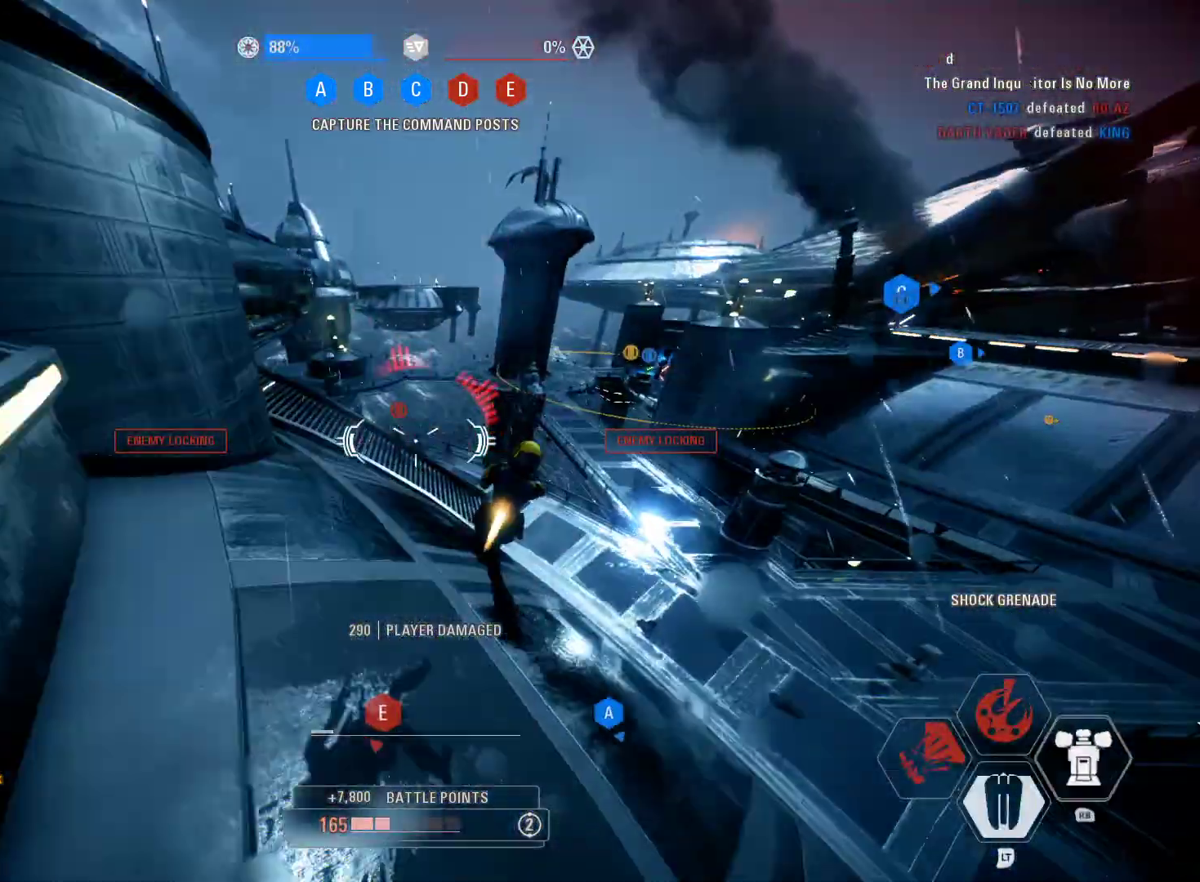
{"buttons": ["A", "R2"], "left_stick": "up", "right_stick": "down", "events": [[67, "right_stick", "down"], [133, "left_stick", "up"], [167, "R2", "down"]]}